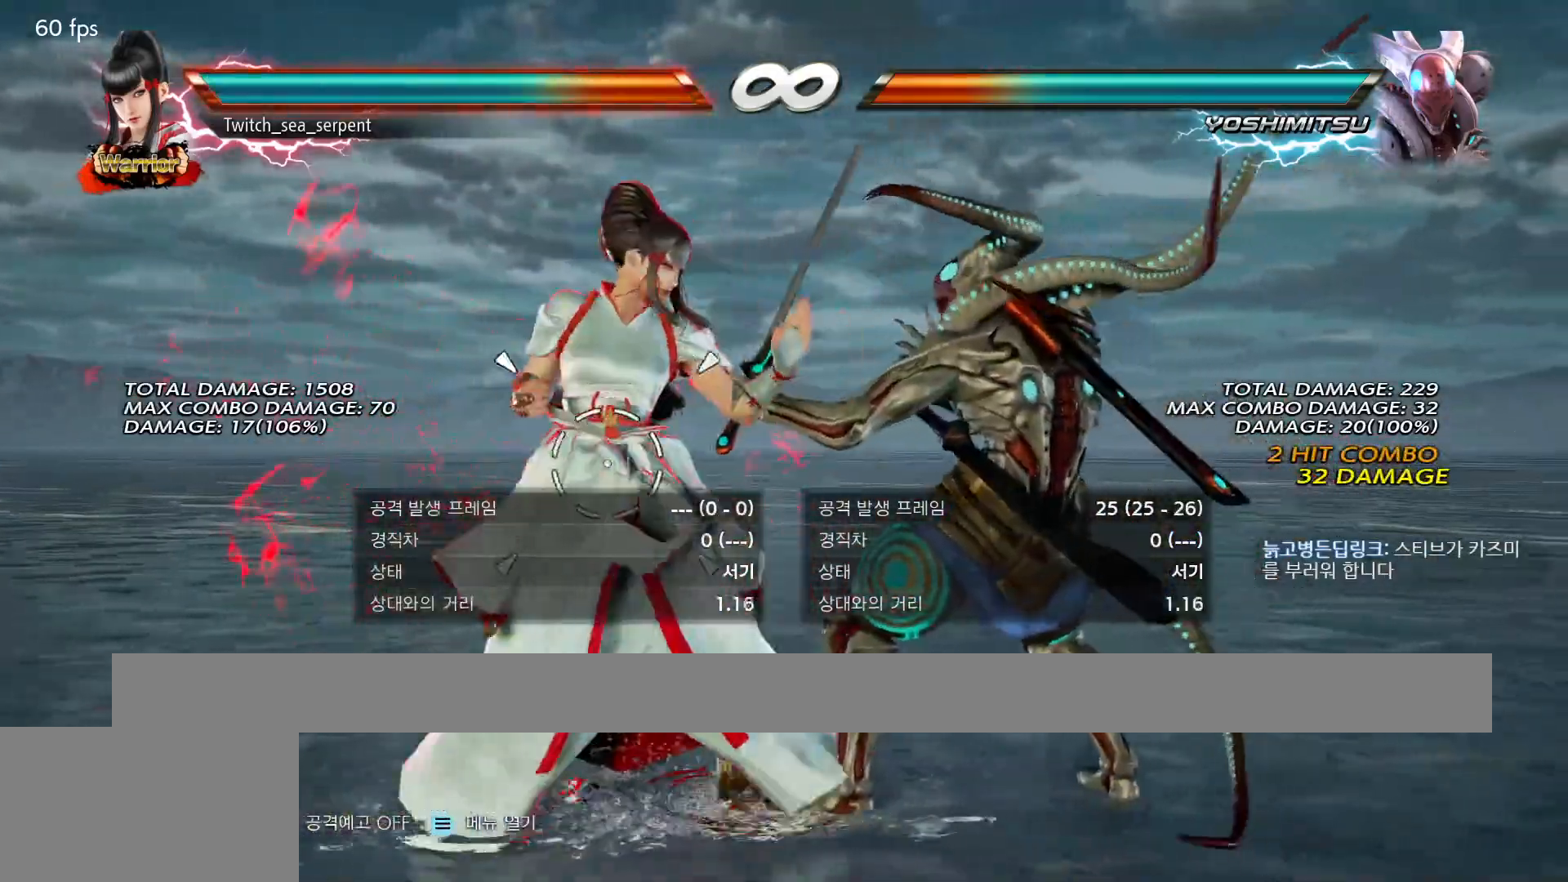
Gameplay with a controller (arcade stick); each line is a JSON object with the inputs held at the frame after it. "events" lists button and stick changes between this image and that frame as [ms after this image, input, new state], when the widget could be followed in between. Not read: L3 R3 Z left_stick.
{"buttons": [], "events": [[233, "START", "down"], [333, "START", "up"]]}
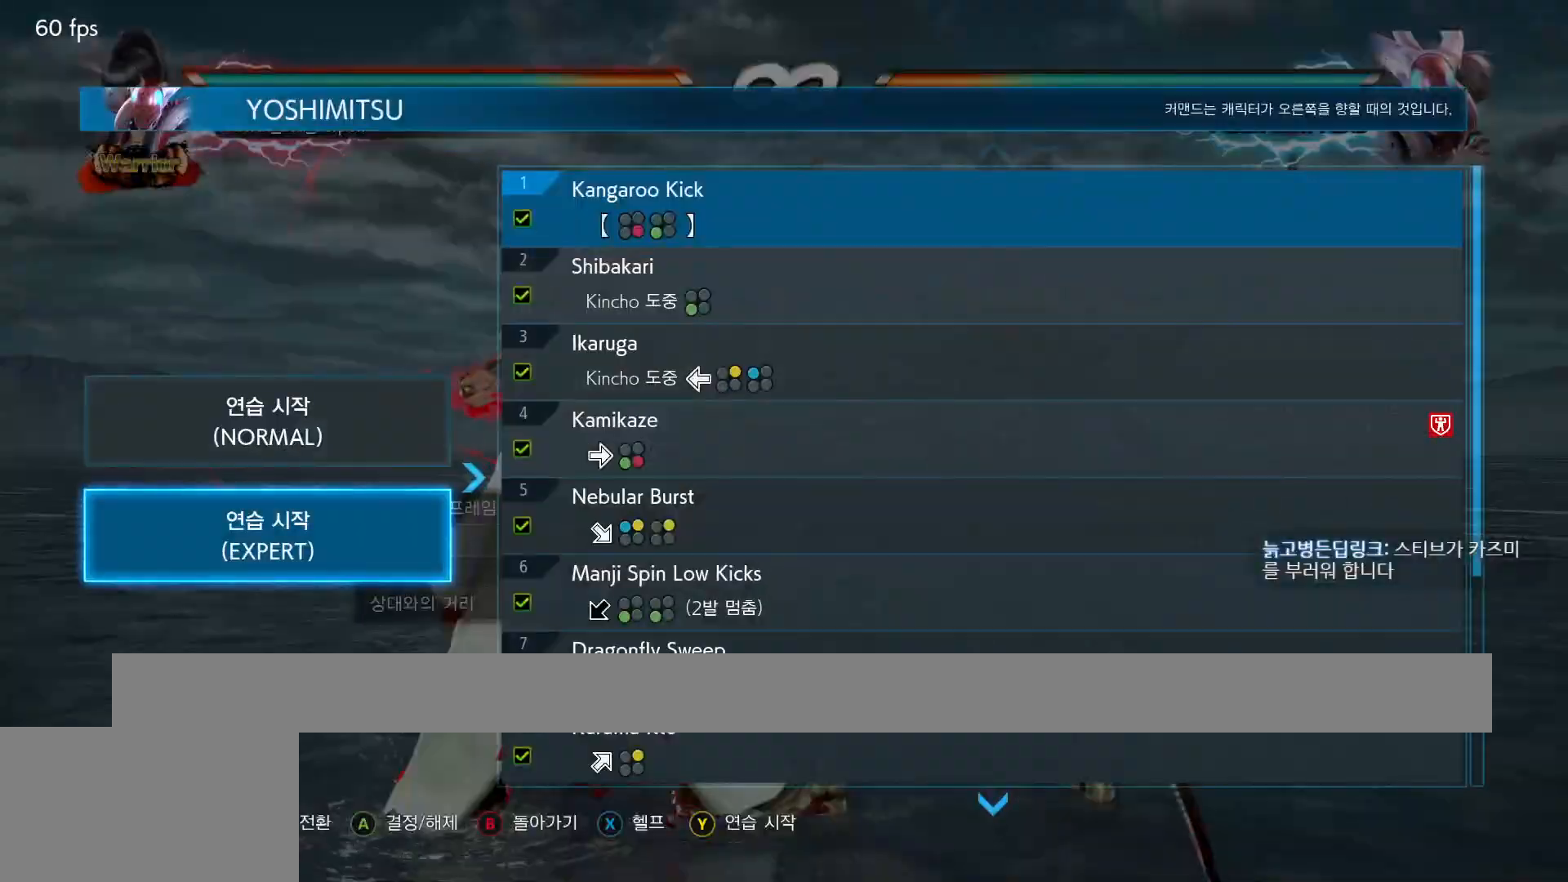
{"buttons": [], "events": []}
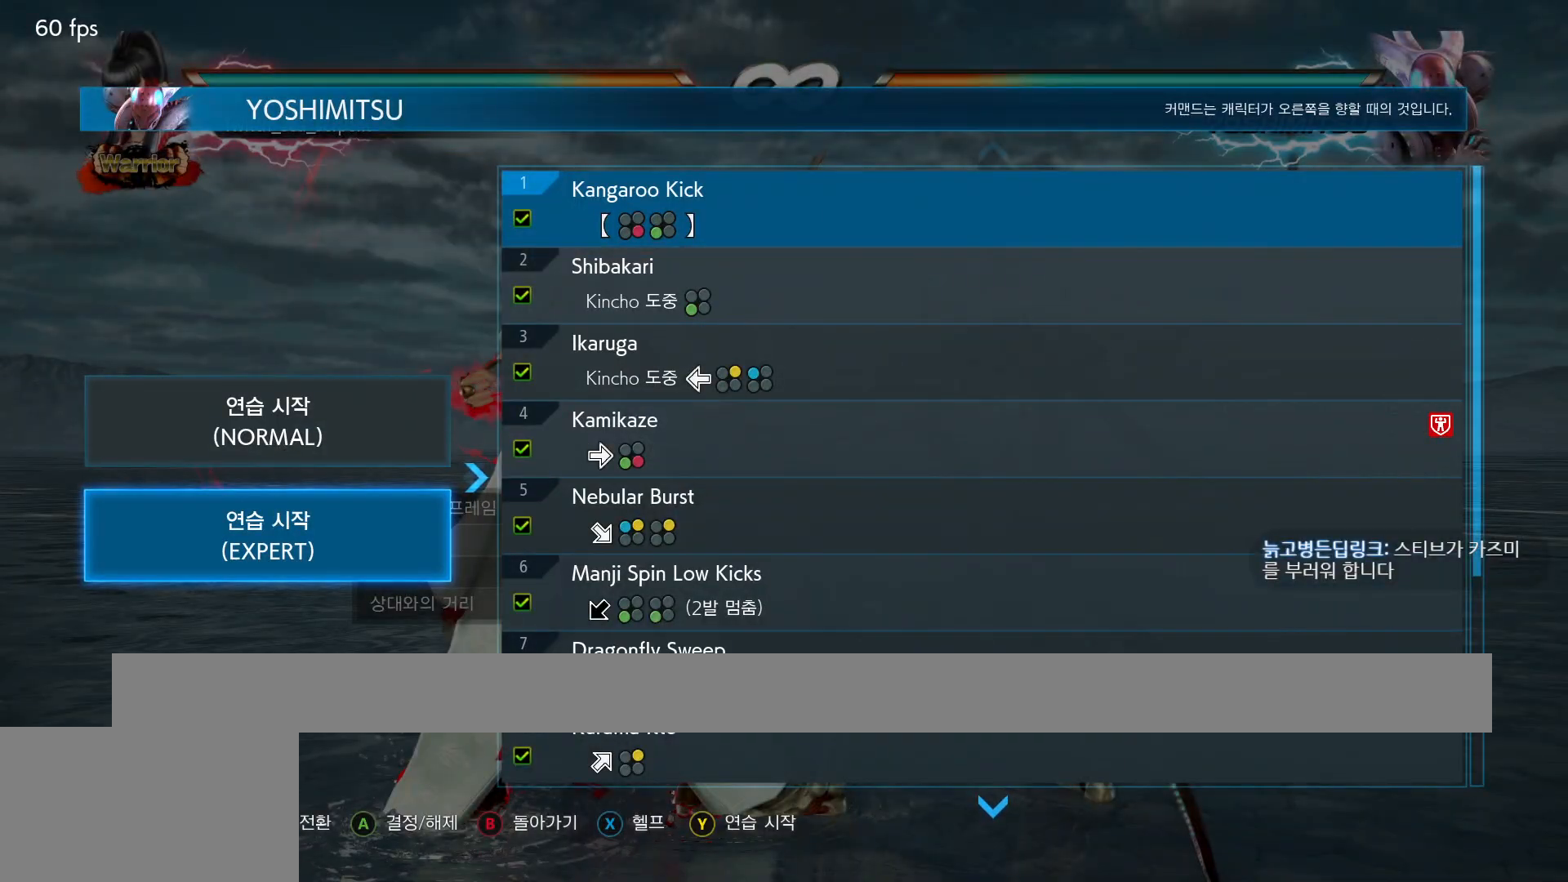
{"buttons": [], "events": []}
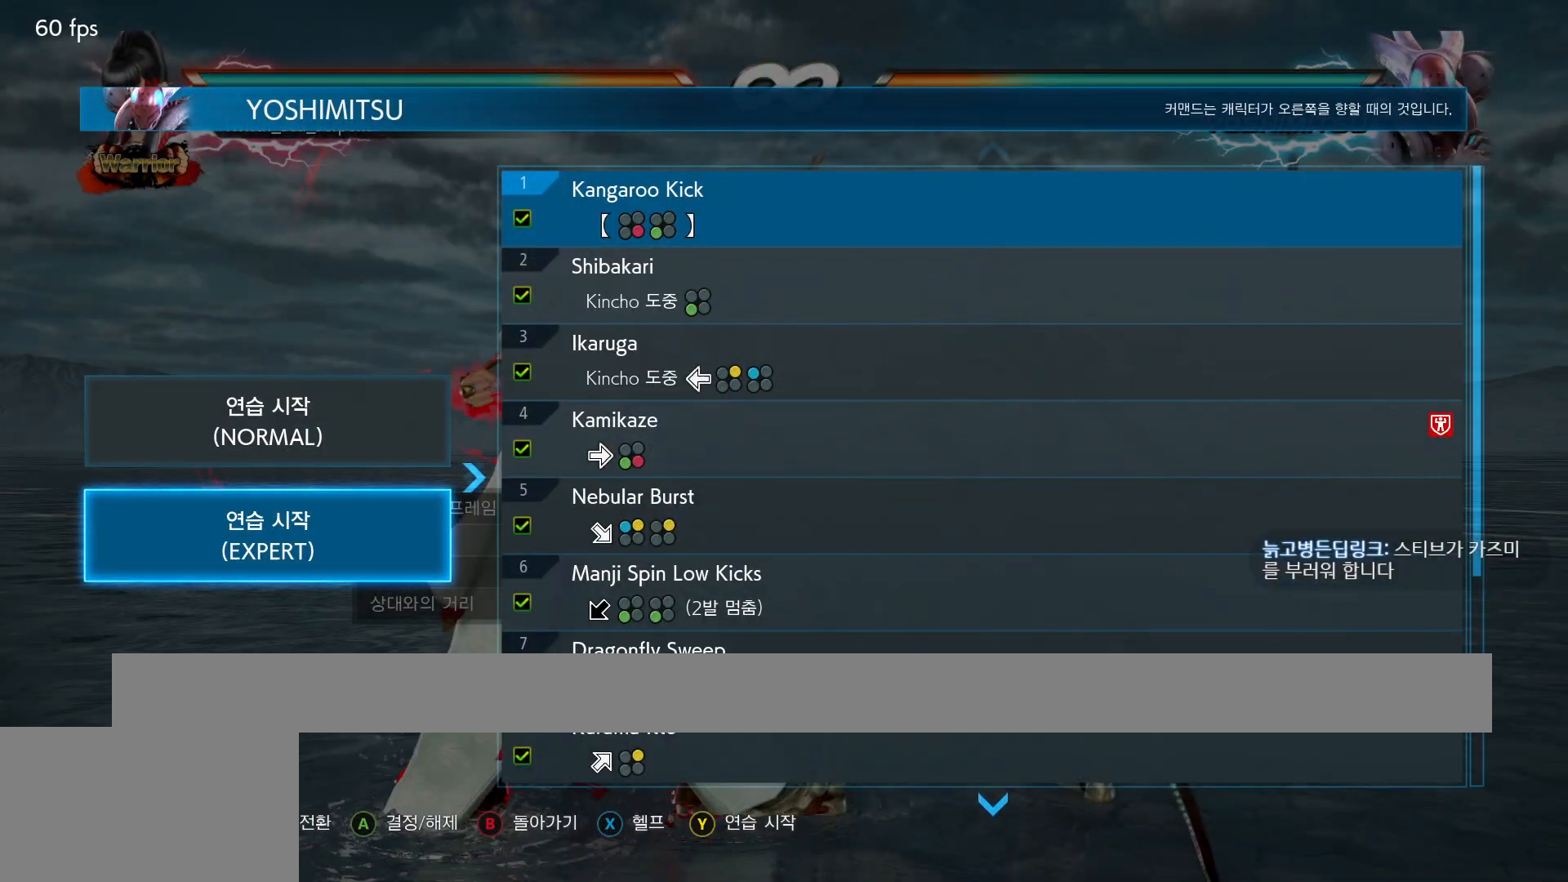
{"buttons": [], "events": [[233, "CIRCLE", "down"], [317, "CIRCLE", "up"]]}
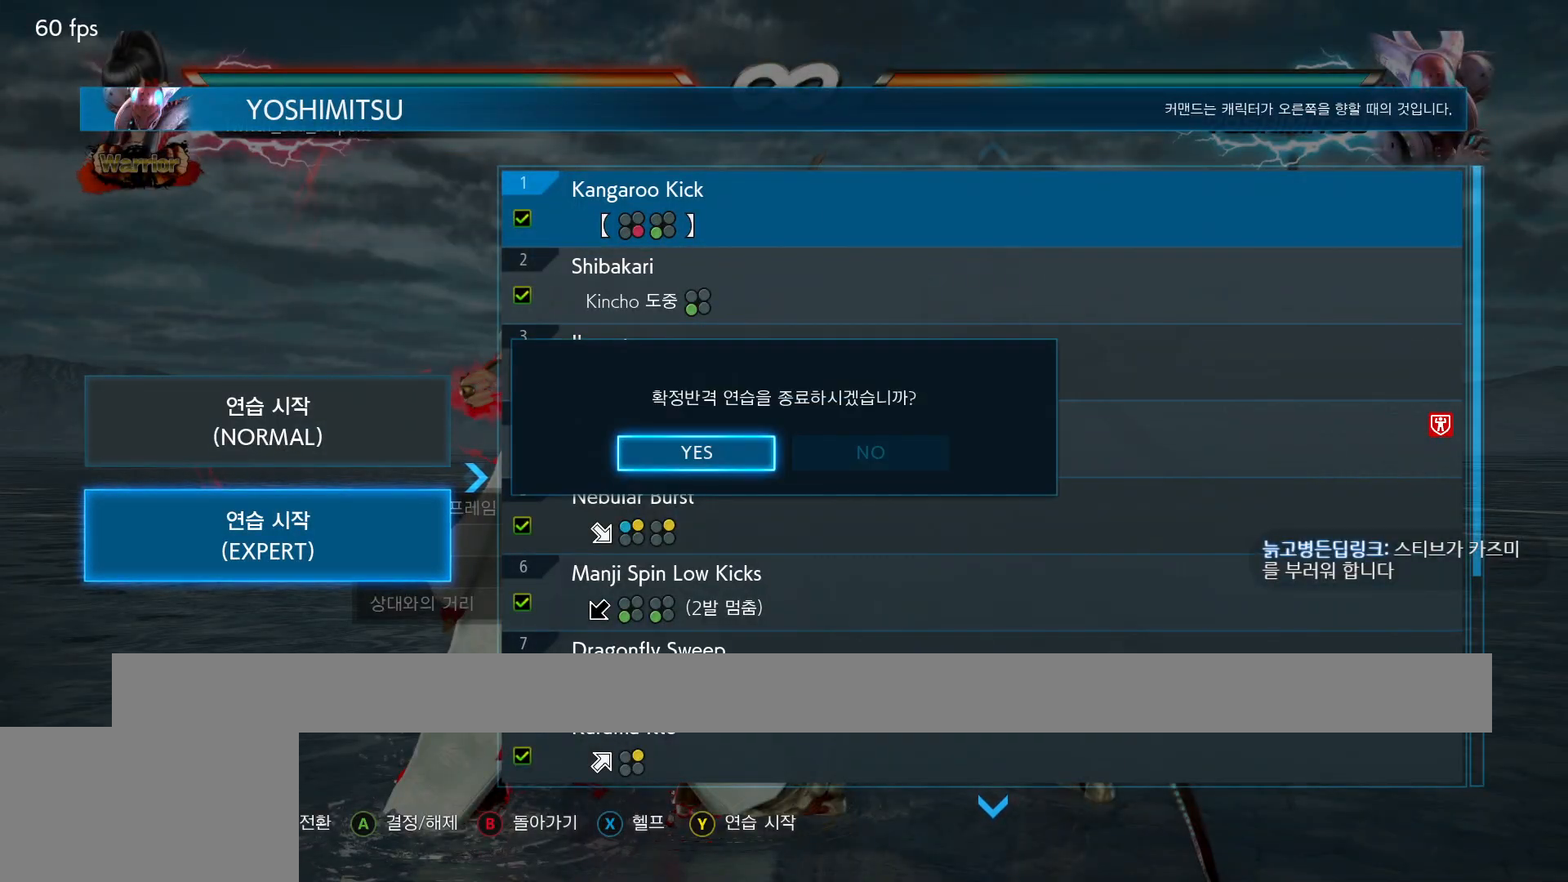
{"buttons": [], "events": [[217, "CROSS", "down"], [317, "CROSS", "up"]]}
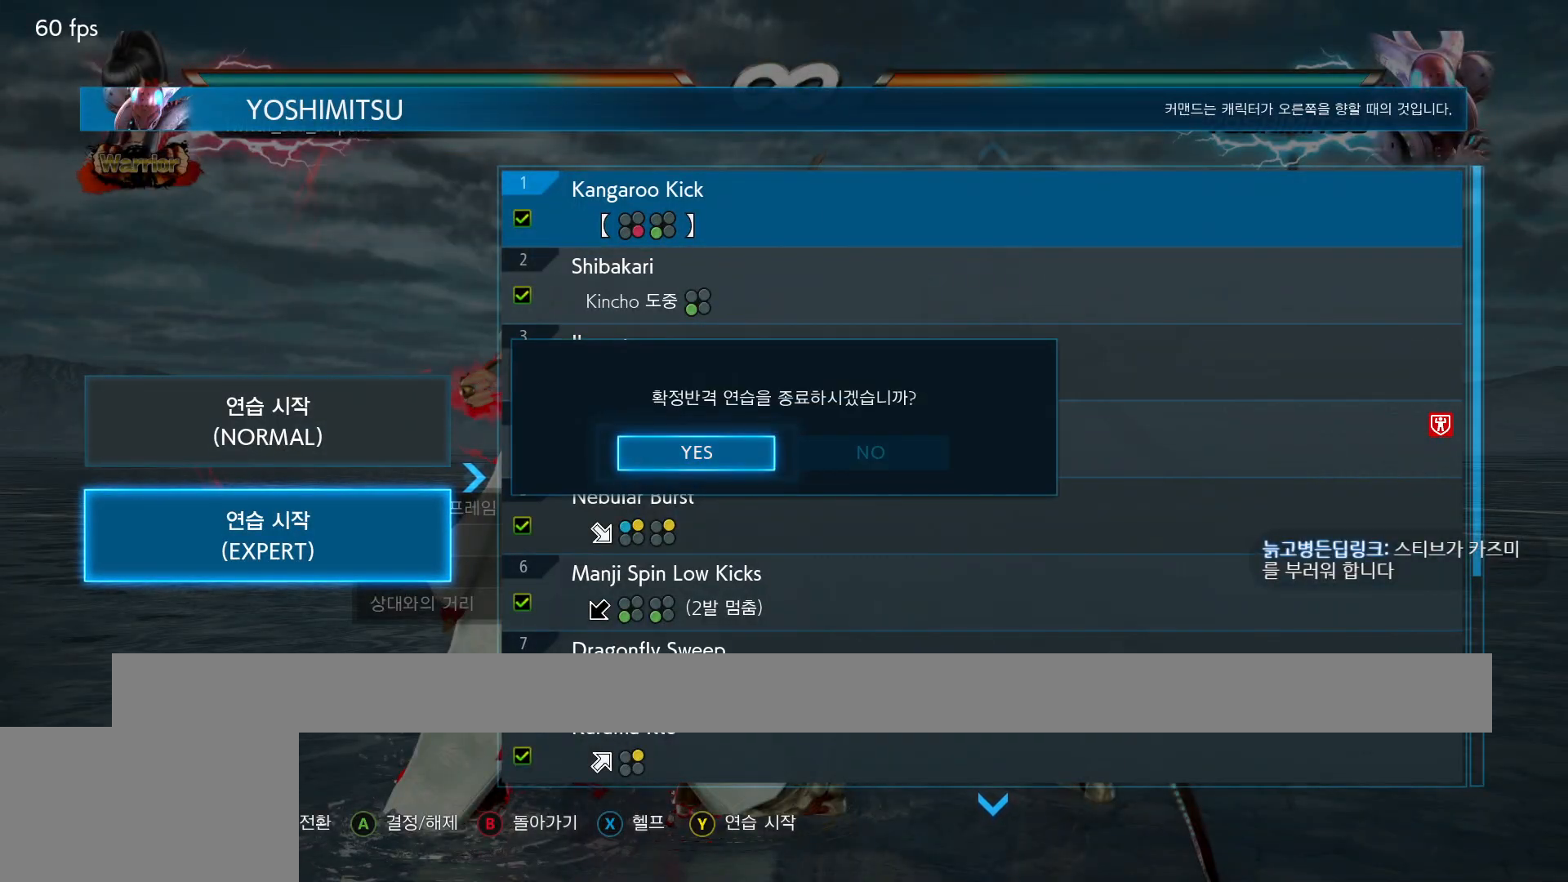
{"buttons": ["CIRCLE"], "events": [[250, "CIRCLE", "down"], [350, "CIRCLE", "up"], [433, "CIRCLE", "down"]]}
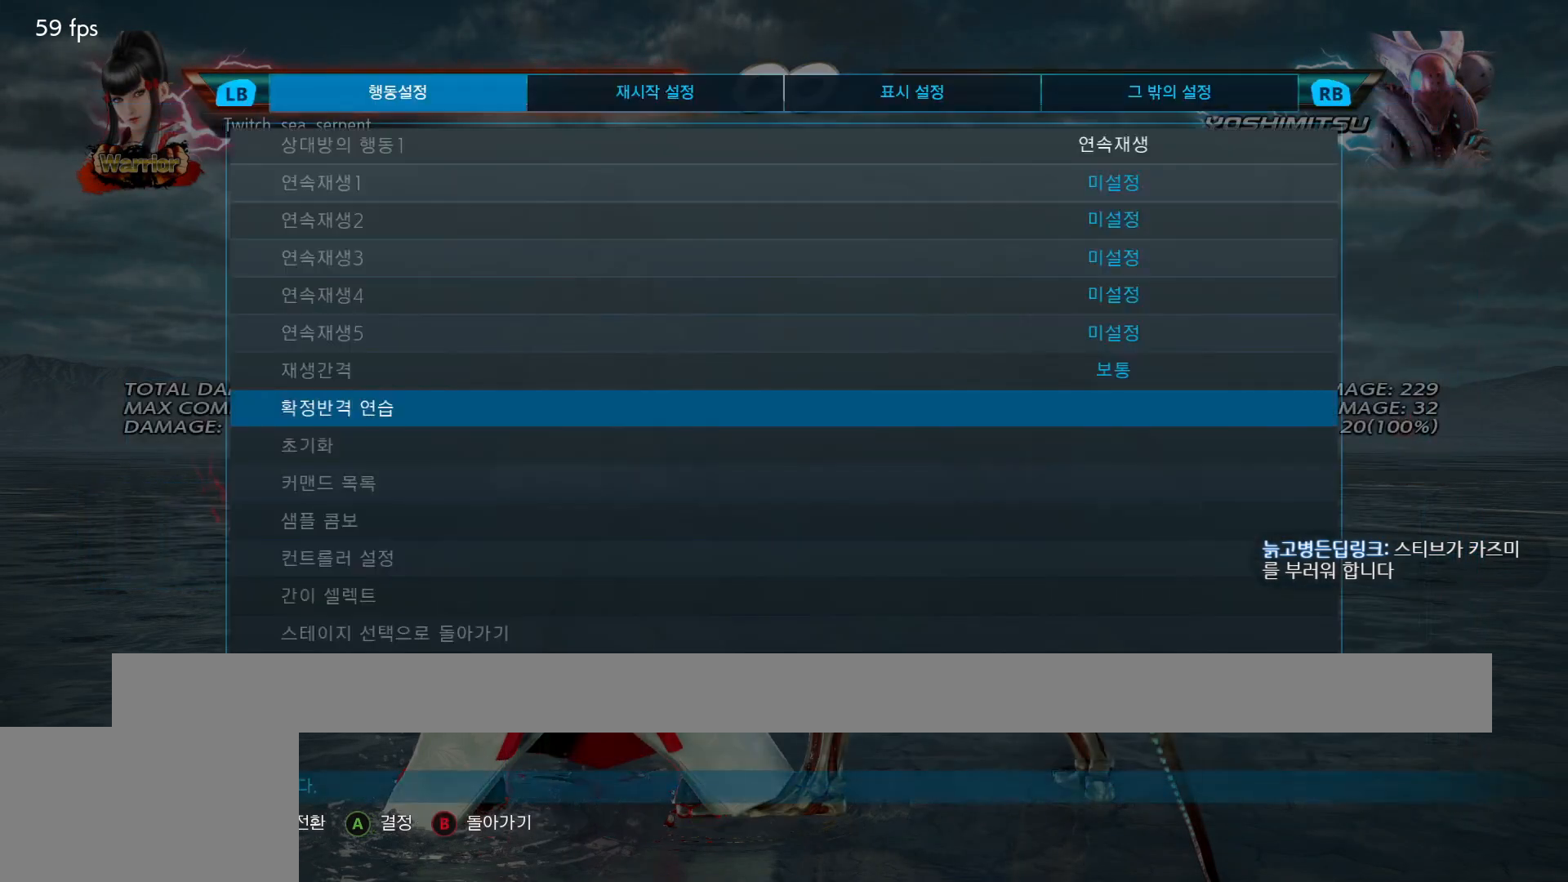
{"buttons": [], "events": [[17, "CIRCLE", "up"], [100, "CIRCLE", "down"], [183, "CIRCLE", "up"], [233, "CIRCLE", "down"], [333, "CIRCLE", "up"]]}
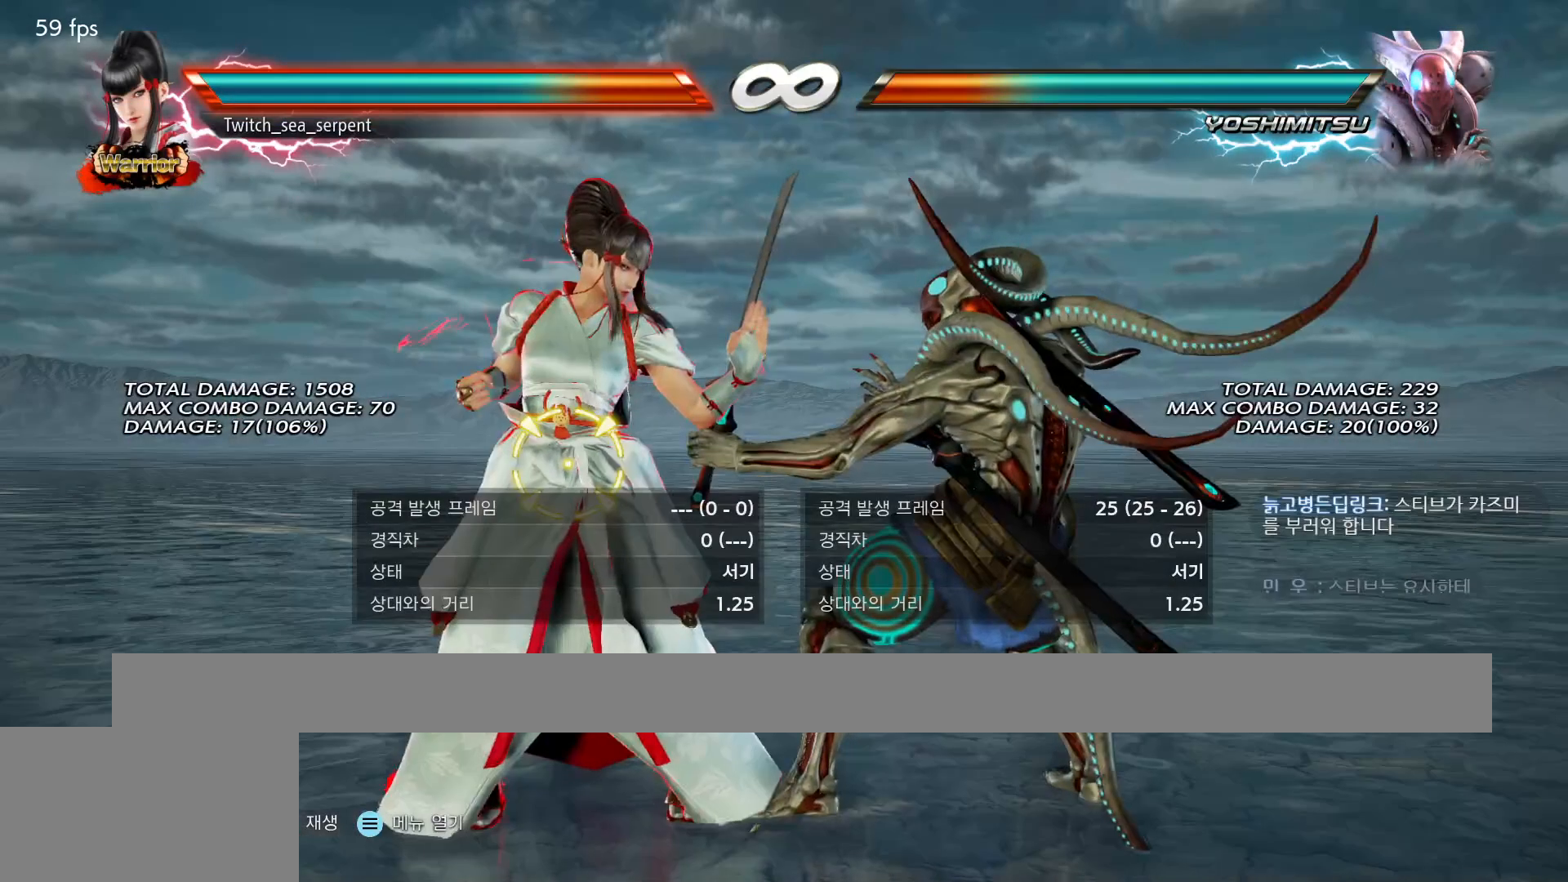
{"buttons": [], "events": []}
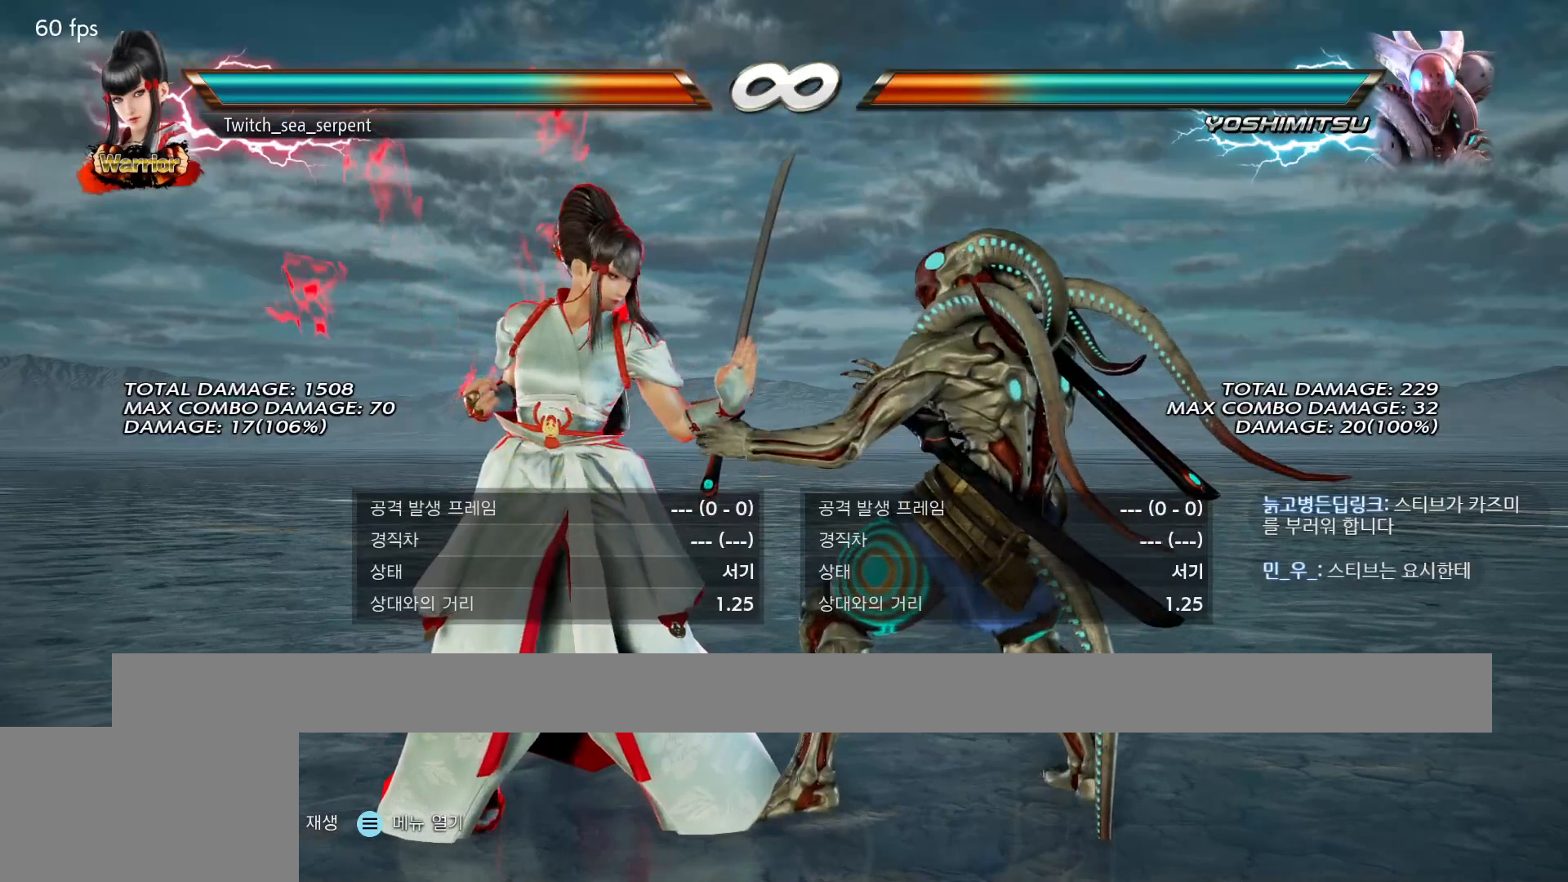
{"buttons": [], "events": [[50, "START", "down"], [117, "START", "up"]]}